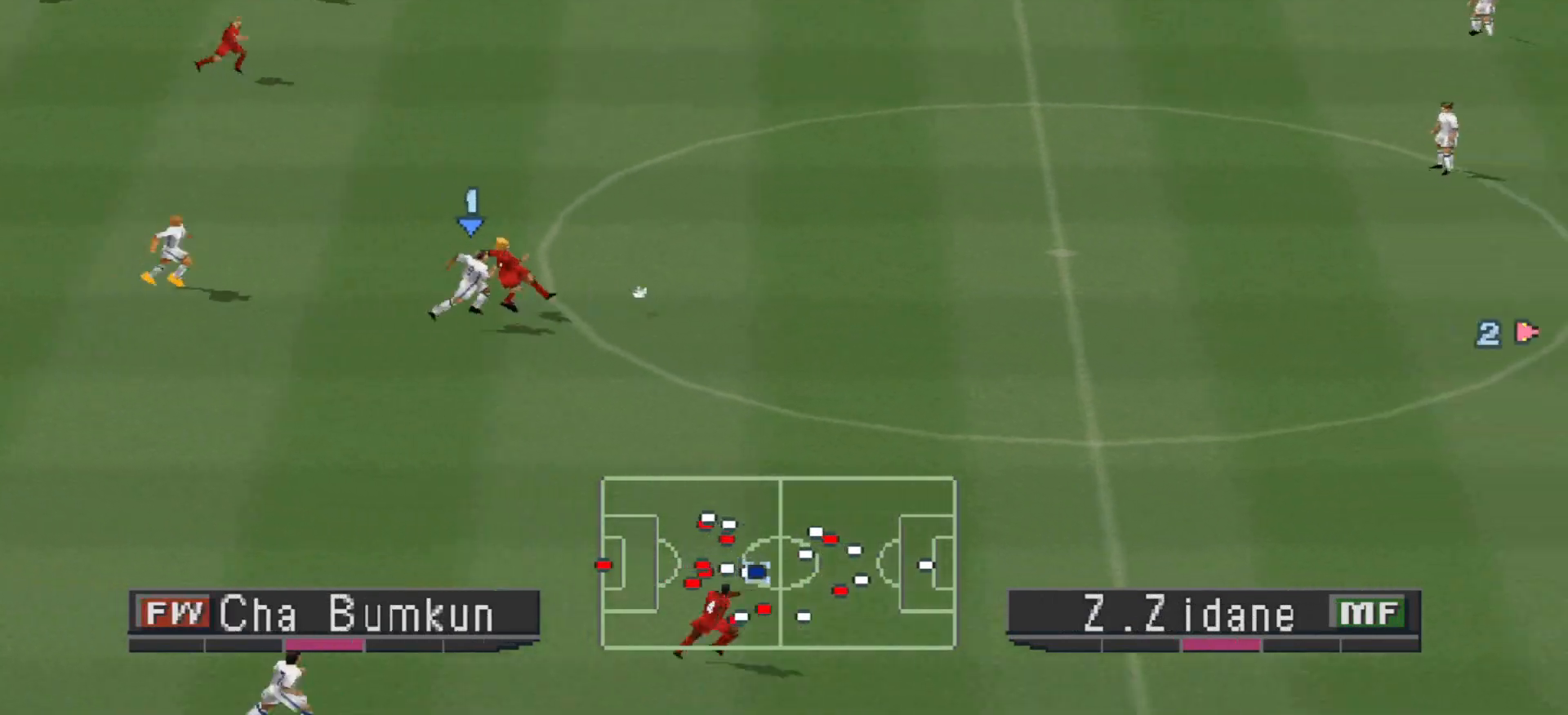
Gameplay with a controller (PlayStation layout); each line is a JSON object with the inputs held at the frame after it. "events" lists button and stick changes between this image and that frame as [ms after this image, input, new state], when the widget could be followed in between. Not read: left_stick right_stick.
{"buttons": ["CROSS", "SQUARE", "R1", "DPAD_LEFT"], "events": [[167, "L1", "down"], [333, "L1", "up"], [433, "DPAD_LEFT", "down"]]}
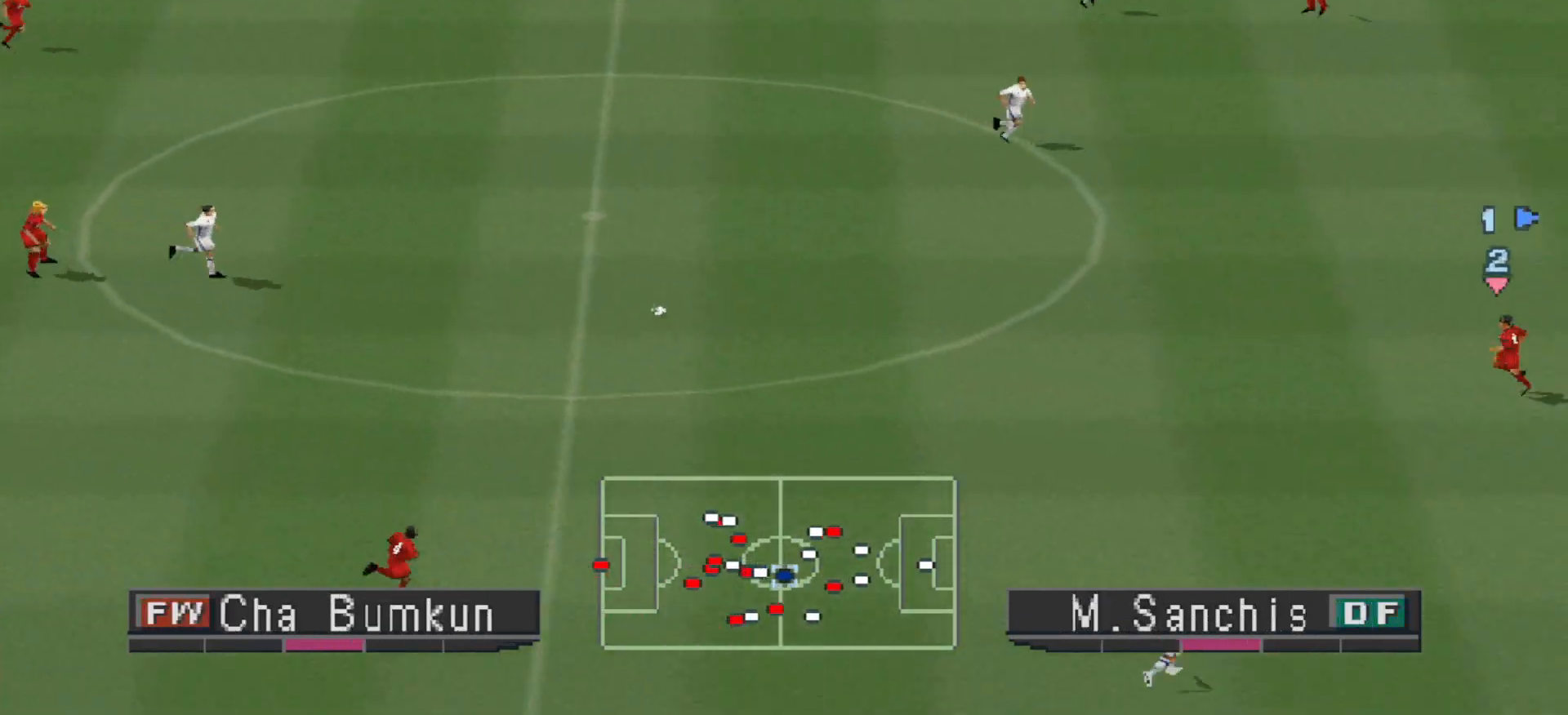
{"buttons": ["CROSS", "R1", "DPAD_DOWN", "DPAD_LEFT"], "events": [[433, "DPAD_DOWN", "down"], [500, "SQUARE", "up"]]}
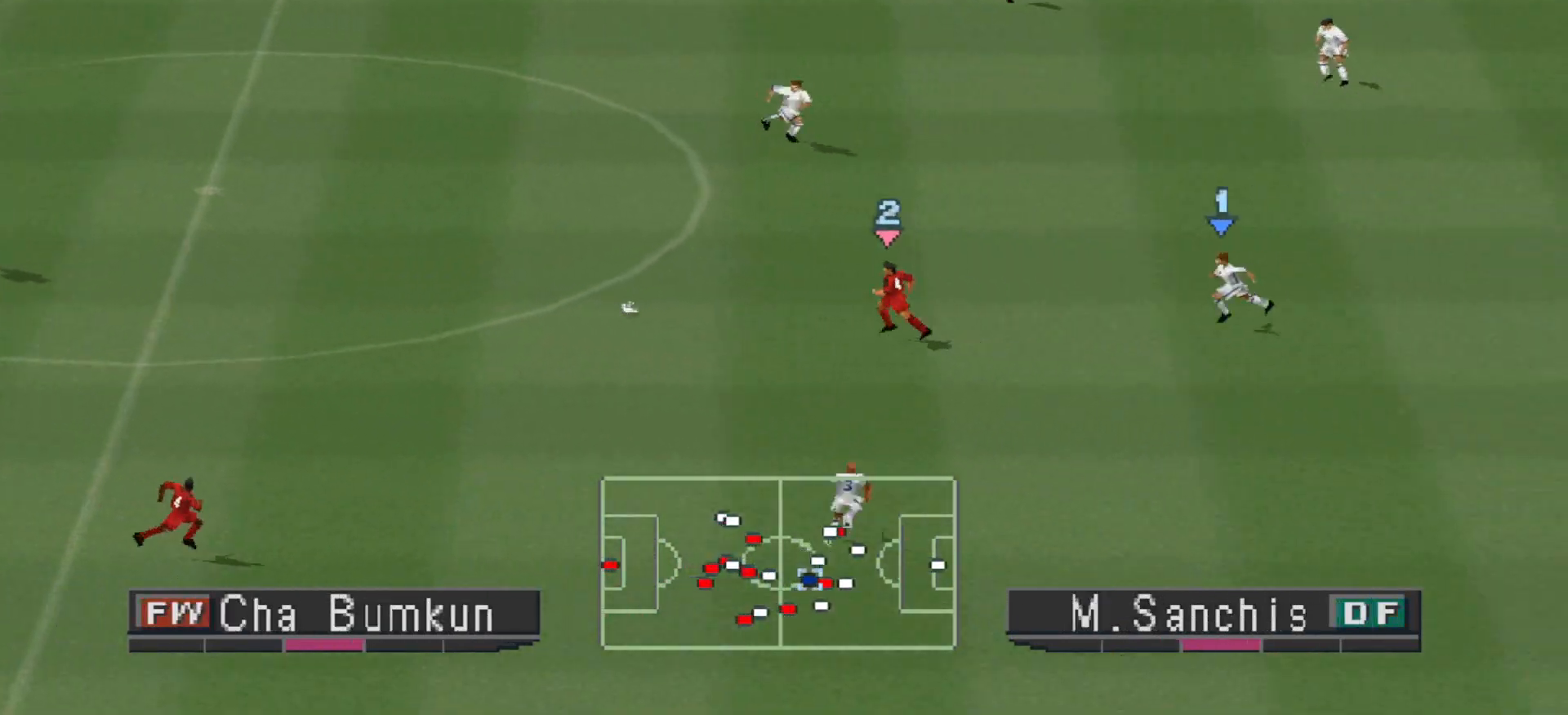
{"buttons": ["CROSS", "SQUARE", "R1", "DPAD_DOWN", "DPAD_LEFT"], "events": [[33, "CROSS", "up"], [400, "CROSS", "down"], [433, "SQUARE", "down"]]}
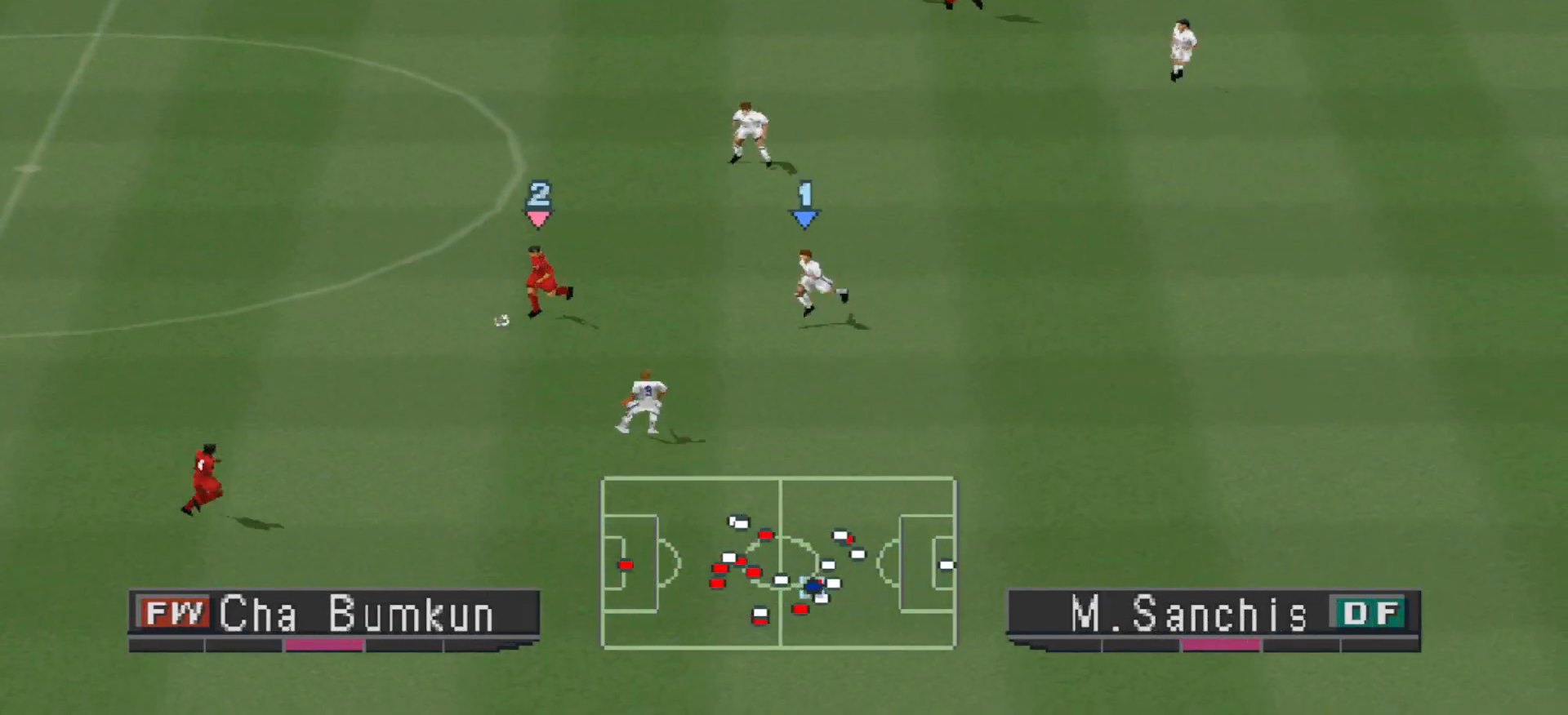
{"buttons": ["CROSS", "SQUARE", "R1"], "events": [[133, "DPAD_DOWN", "up"], [133, "L1", "down"], [200, "DPAD_LEFT", "up"], [300, "L1", "up"]]}
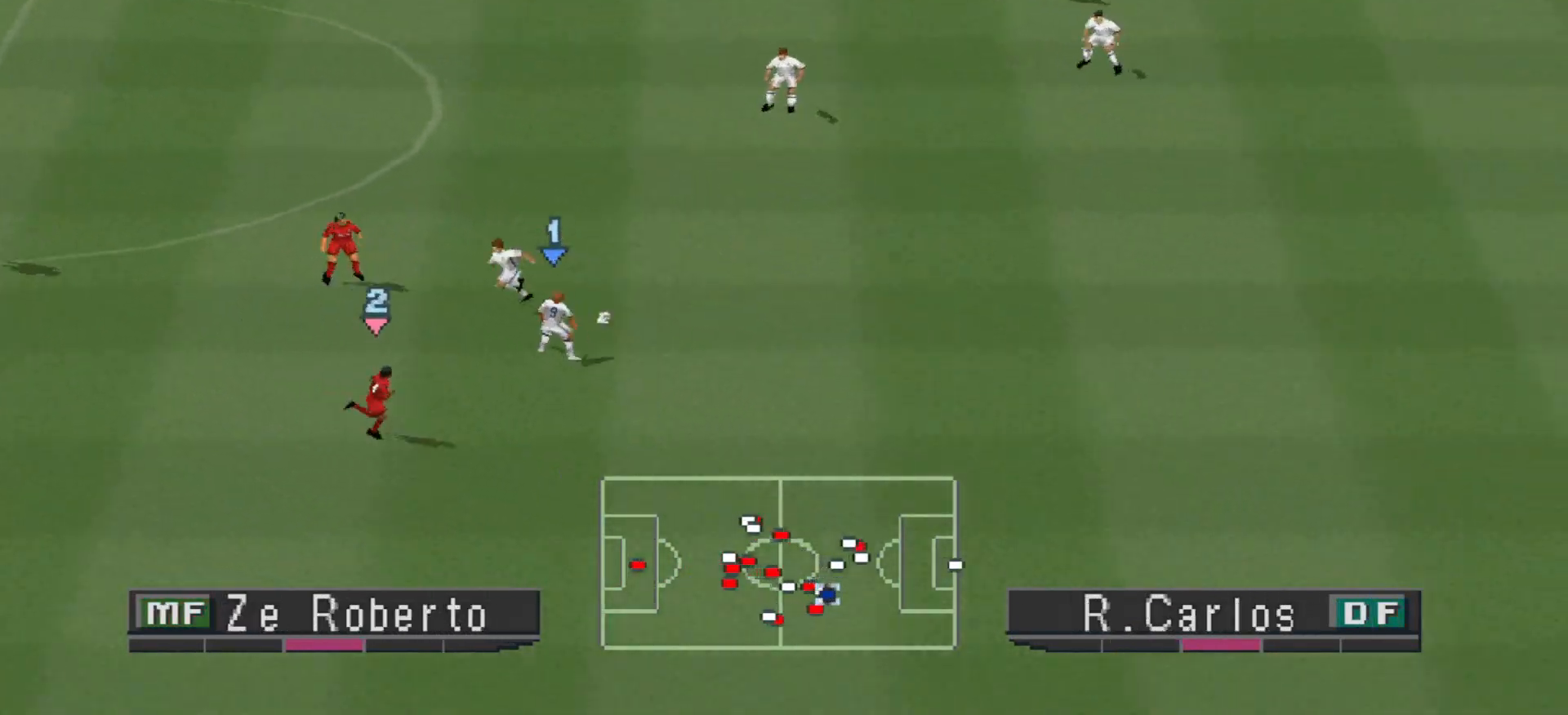
{"buttons": ["R1", "DPAD_RIGHT"], "events": [[100, "DPAD_RIGHT", "down"], [167, "SQUARE", "up"], [233, "CROSS", "up"]]}
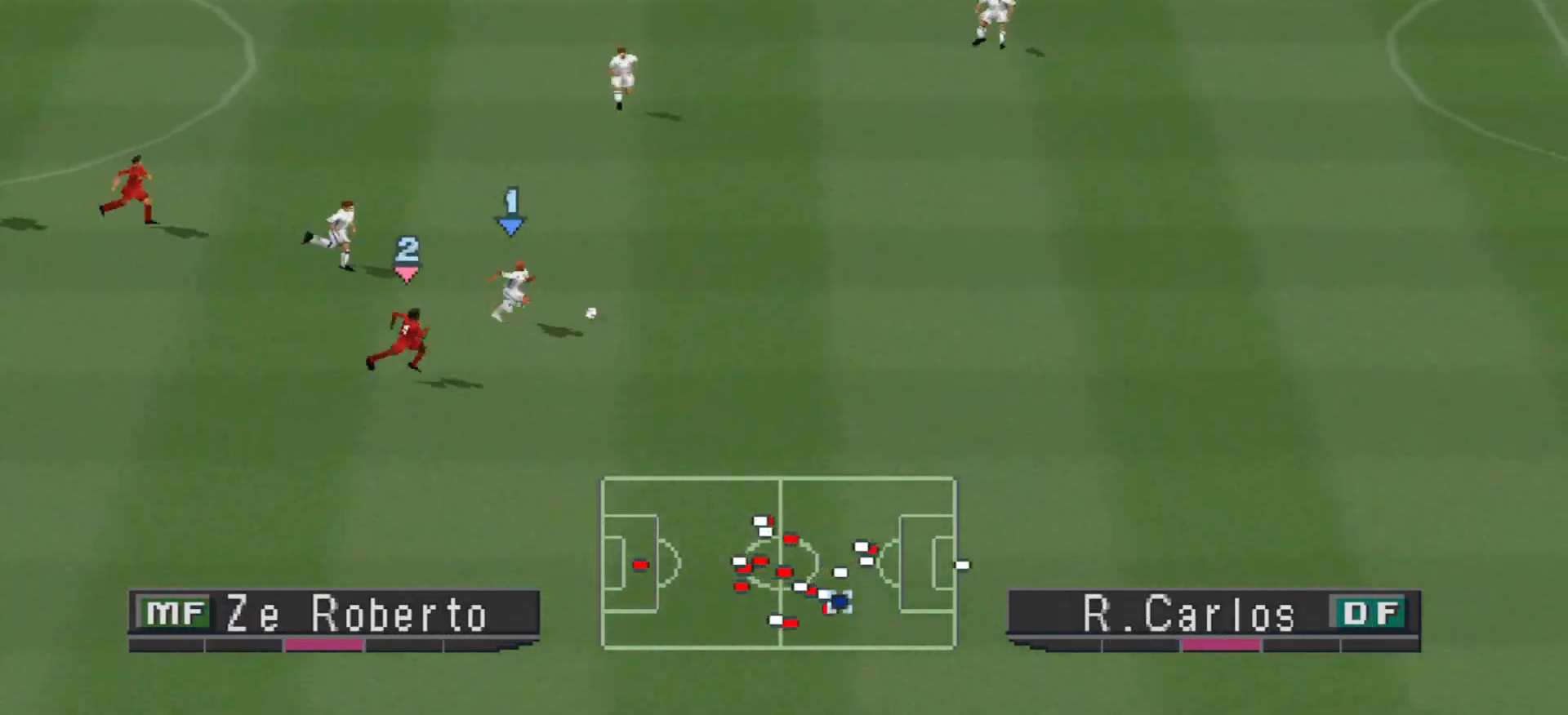
{"buttons": ["DPAD_UP", "DPAD_RIGHT"], "events": [[300, "R1", "up"], [467, "DPAD_UP", "down"]]}
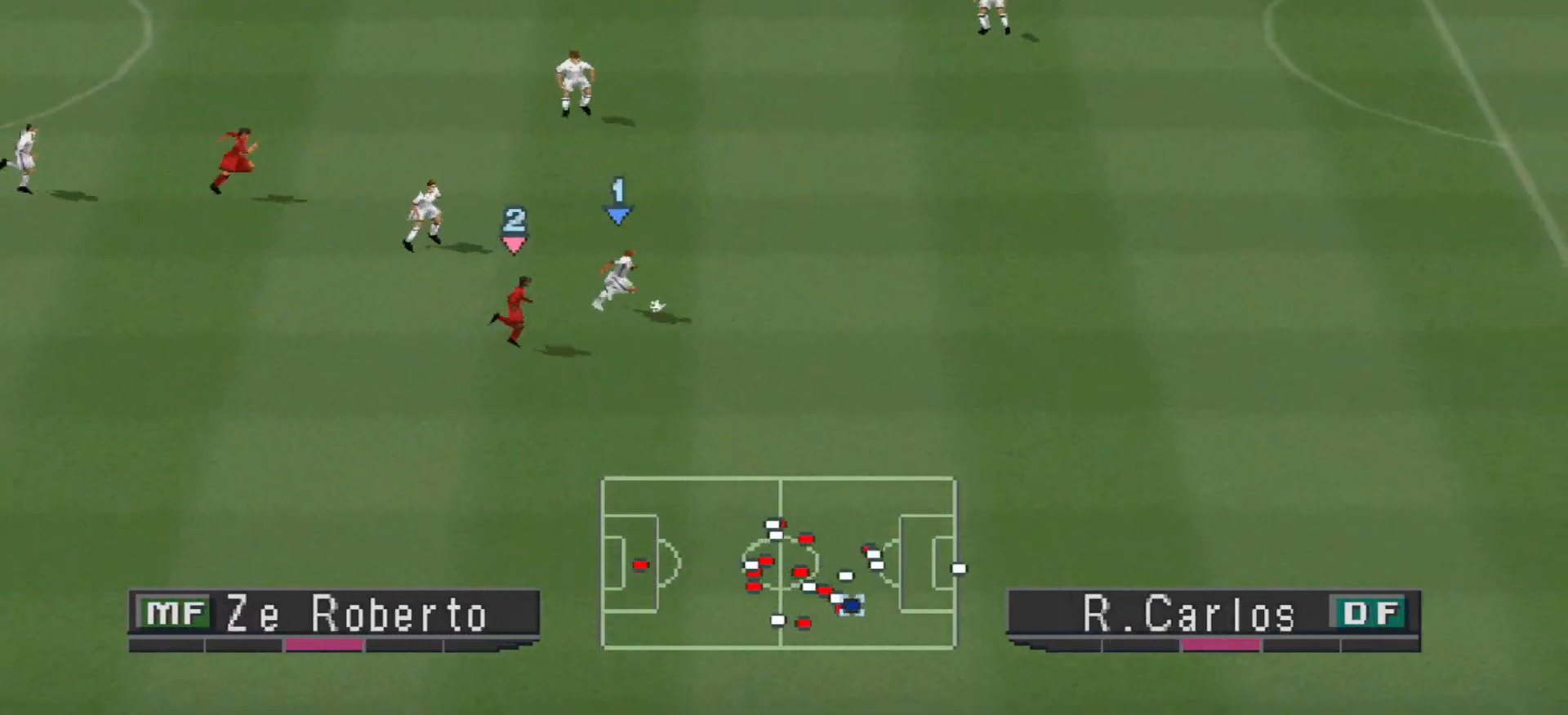
{"buttons": ["DPAD_UP"], "events": [[133, "DPAD_RIGHT", "up"]]}
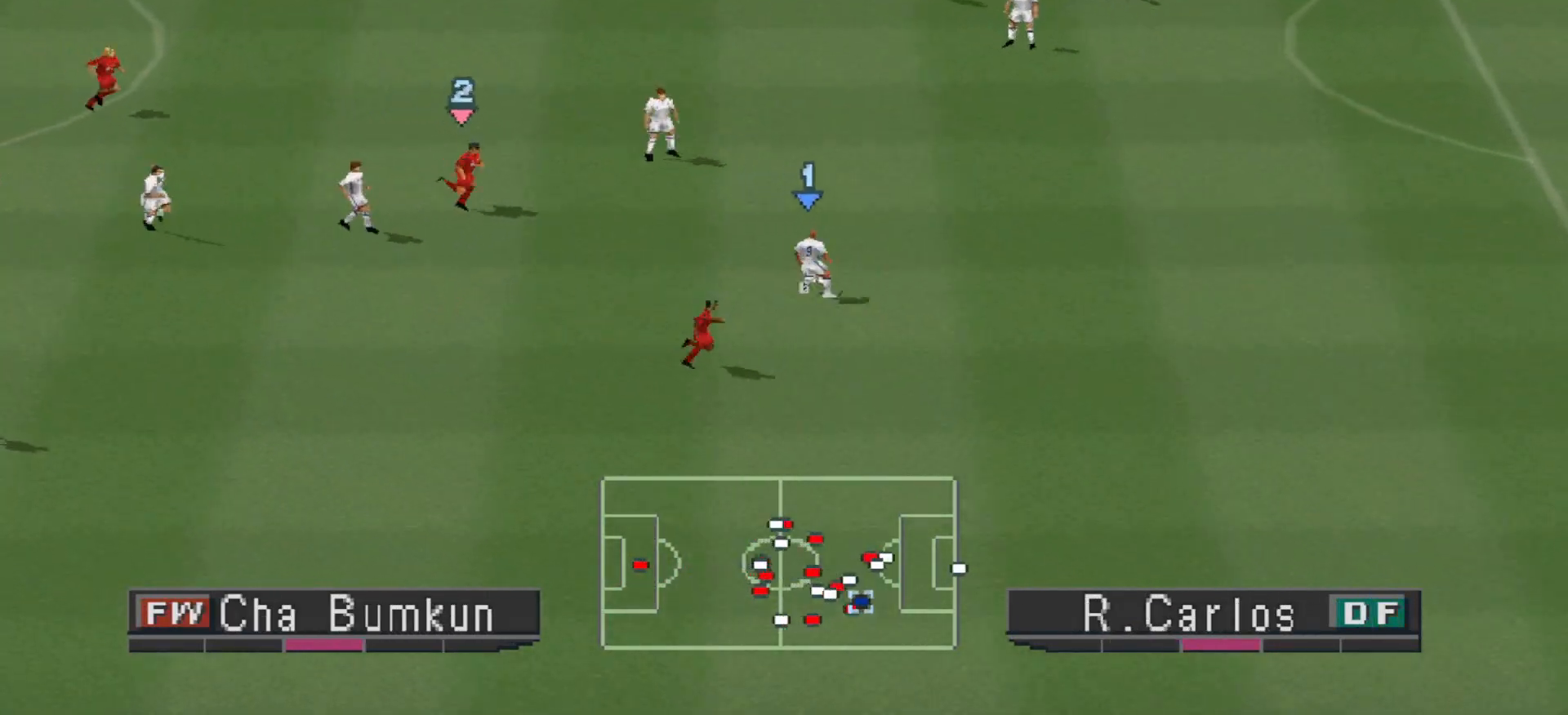
{"buttons": ["DPAD_UP"], "events": [[67, "CROSS", "down"], [67, "L1", "down"], [167, "CROSS", "up"], [167, "L1", "up"]]}
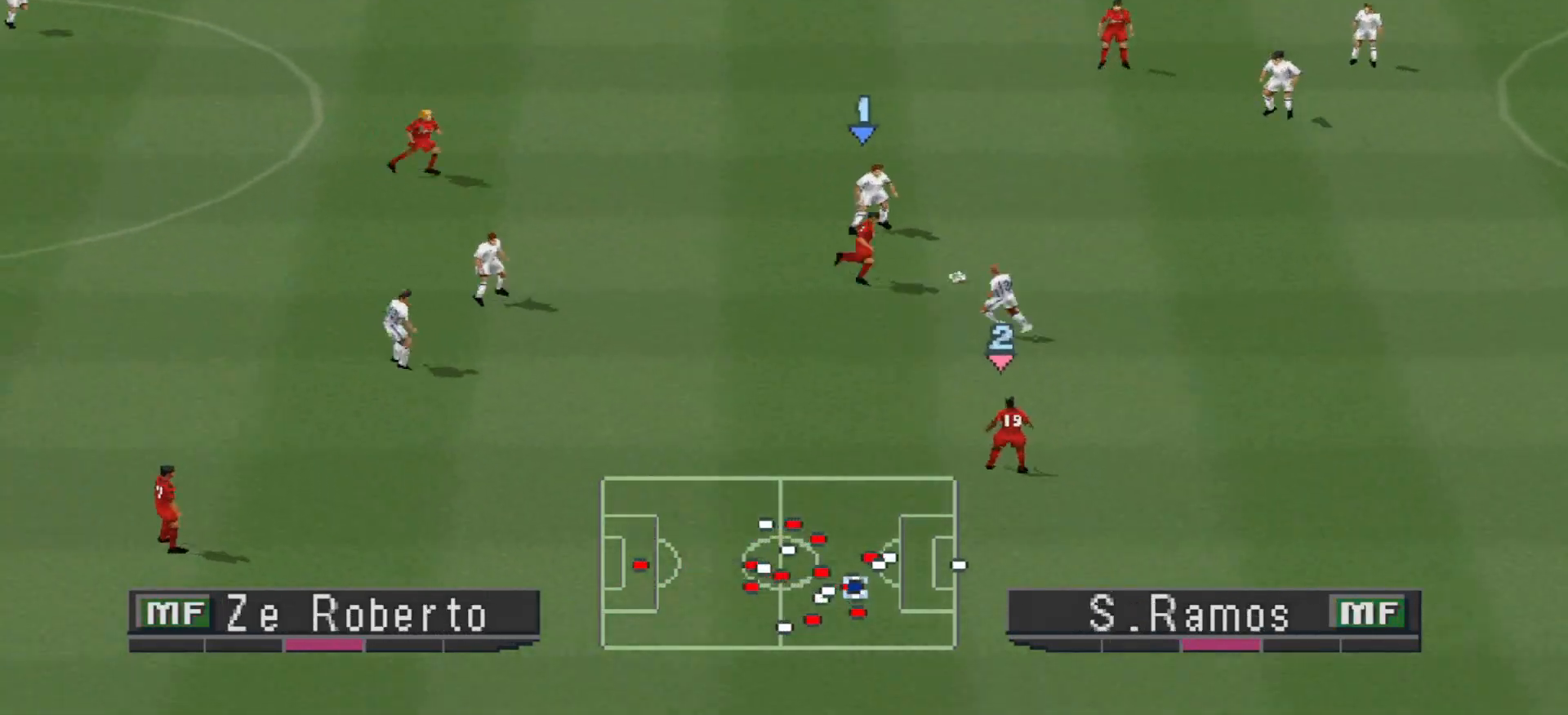
{"buttons": ["DPAD_LEFT"], "events": [[67, "DPAD_LEFT", "down"], [67, "DPAD_UP", "up"]]}
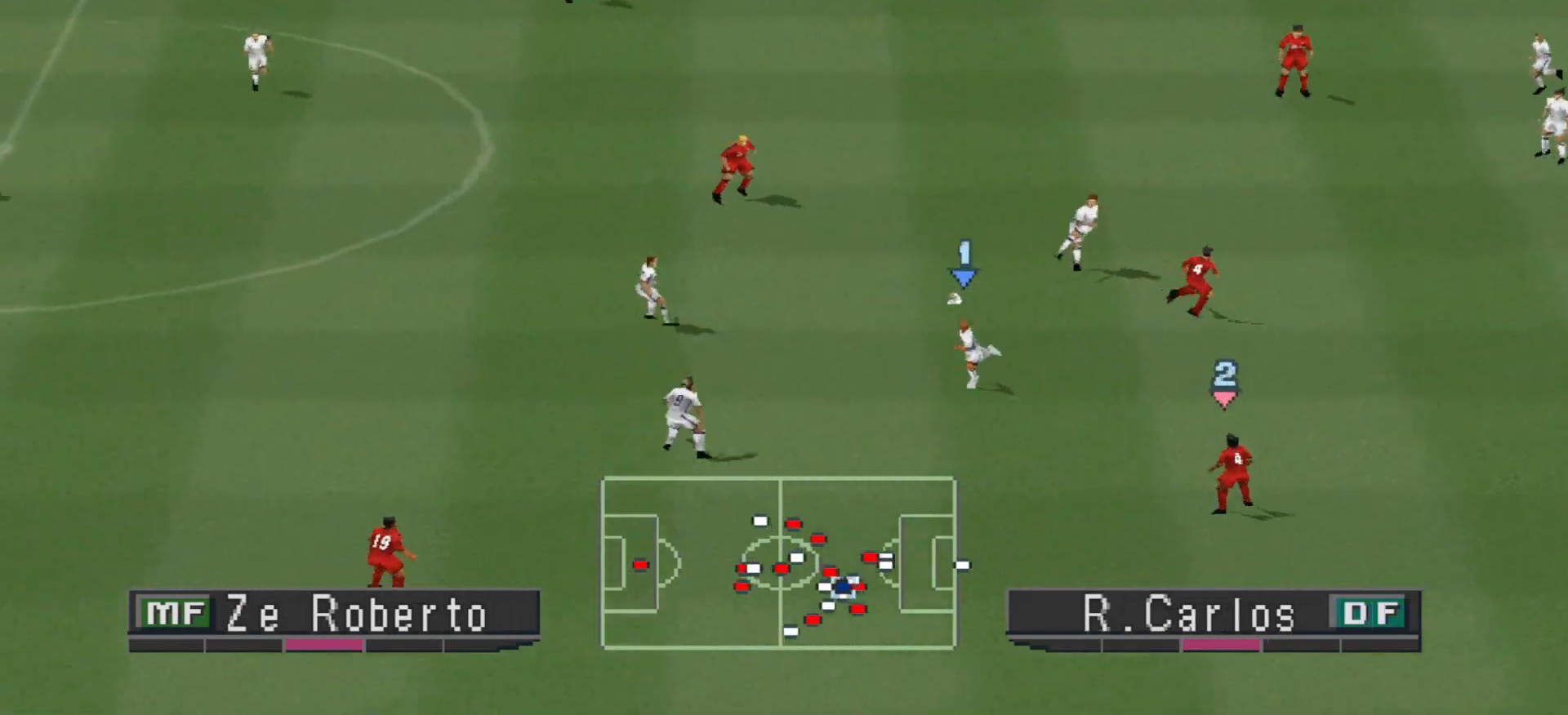
{"buttons": ["R1", "DPAD_UP", "DPAD_LEFT"], "events": [[33, "R1", "down"], [433, "DPAD_UP", "down"]]}
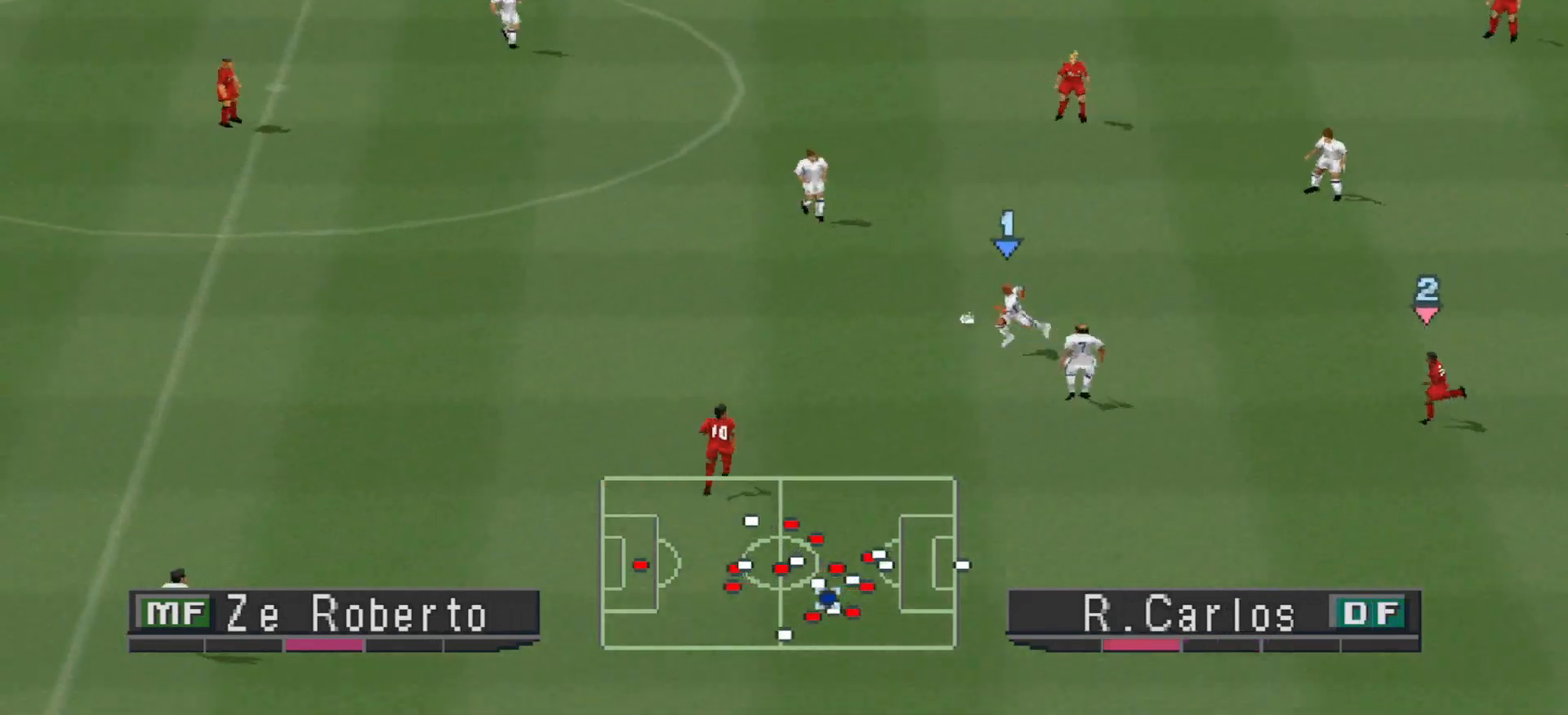
{"buttons": ["DPAD_UP", "DPAD_LEFT"], "events": [[67, "CROSS", "down"], [67, "R1", "up"], [133, "CROSS", "up"], [167, "CROSS", "down"], [400, "CROSS", "up"]]}
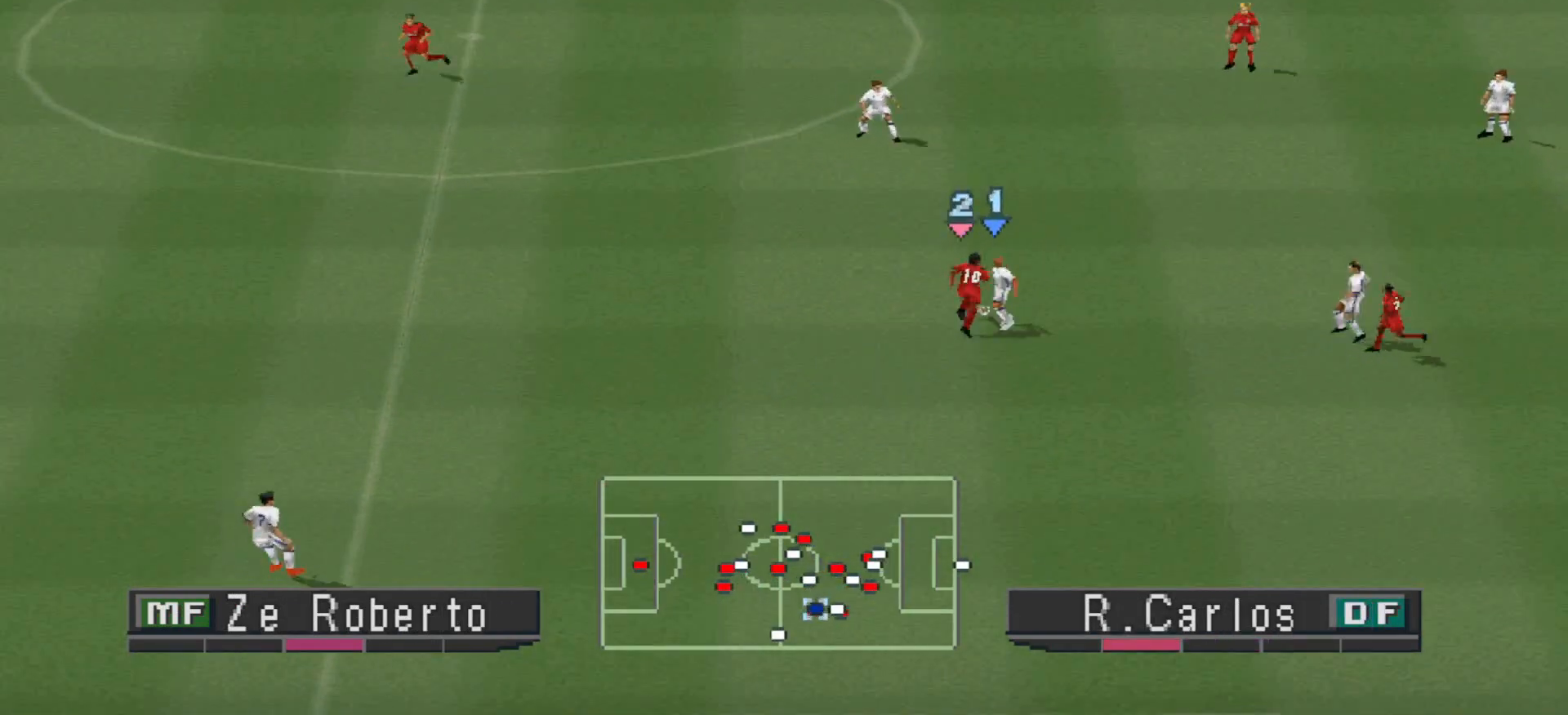
{"buttons": ["R1", "DPAD_RIGHT"], "events": [[233, "DPAD_UP", "up"], [300, "DPAD_DOWN", "down"], [300, "DPAD_LEFT", "up"], [333, "DPAD_DOWN", "up"], [467, "DPAD_RIGHT", "down"], [467, "R1", "down"]]}
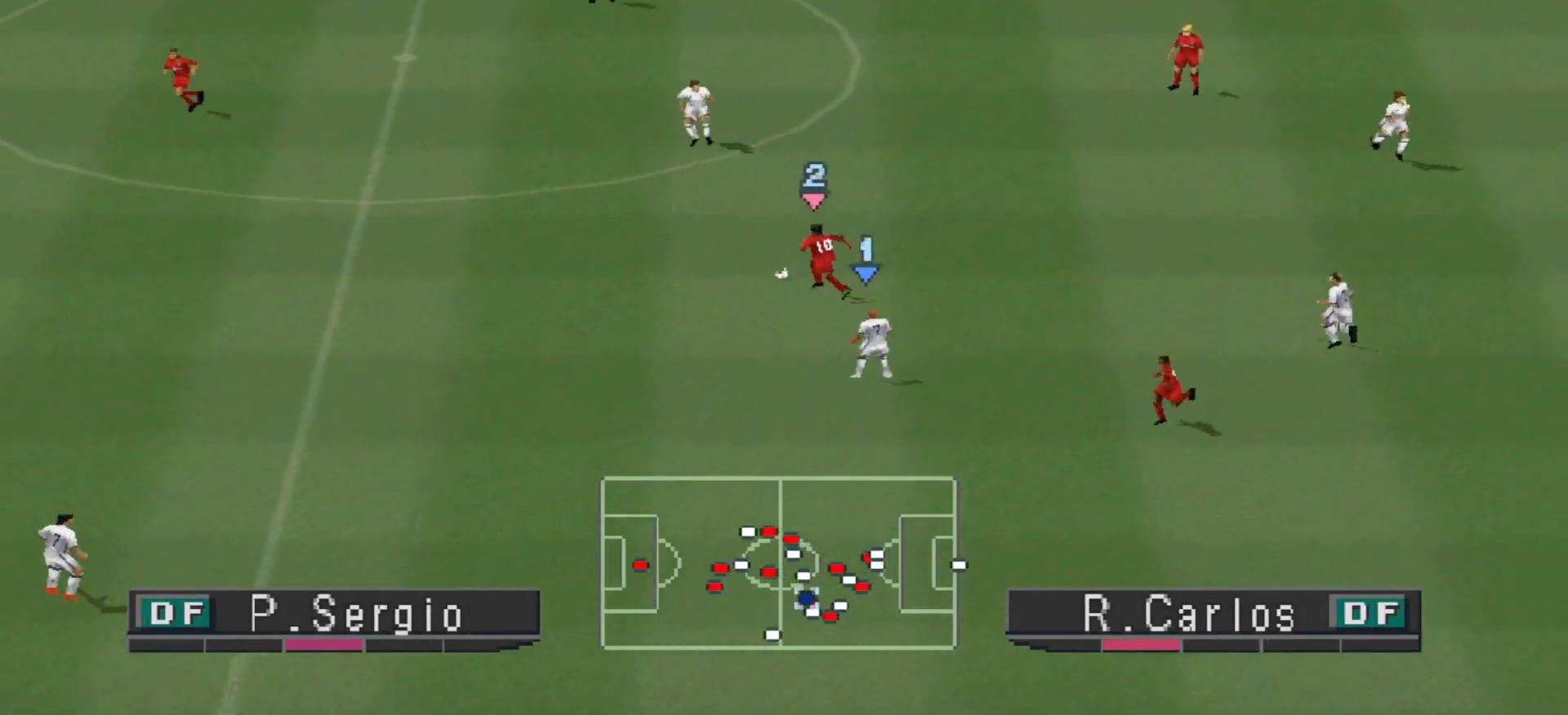
{"buttons": ["R1", "DPAD_DOWN", "DPAD_RIGHT"], "events": [[33, "DPAD_DOWN", "down"], [33, "L1", "down"], [100, "DPAD_RIGHT", "up"], [133, "L1", "up"], [267, "DPAD_RIGHT", "down"]]}
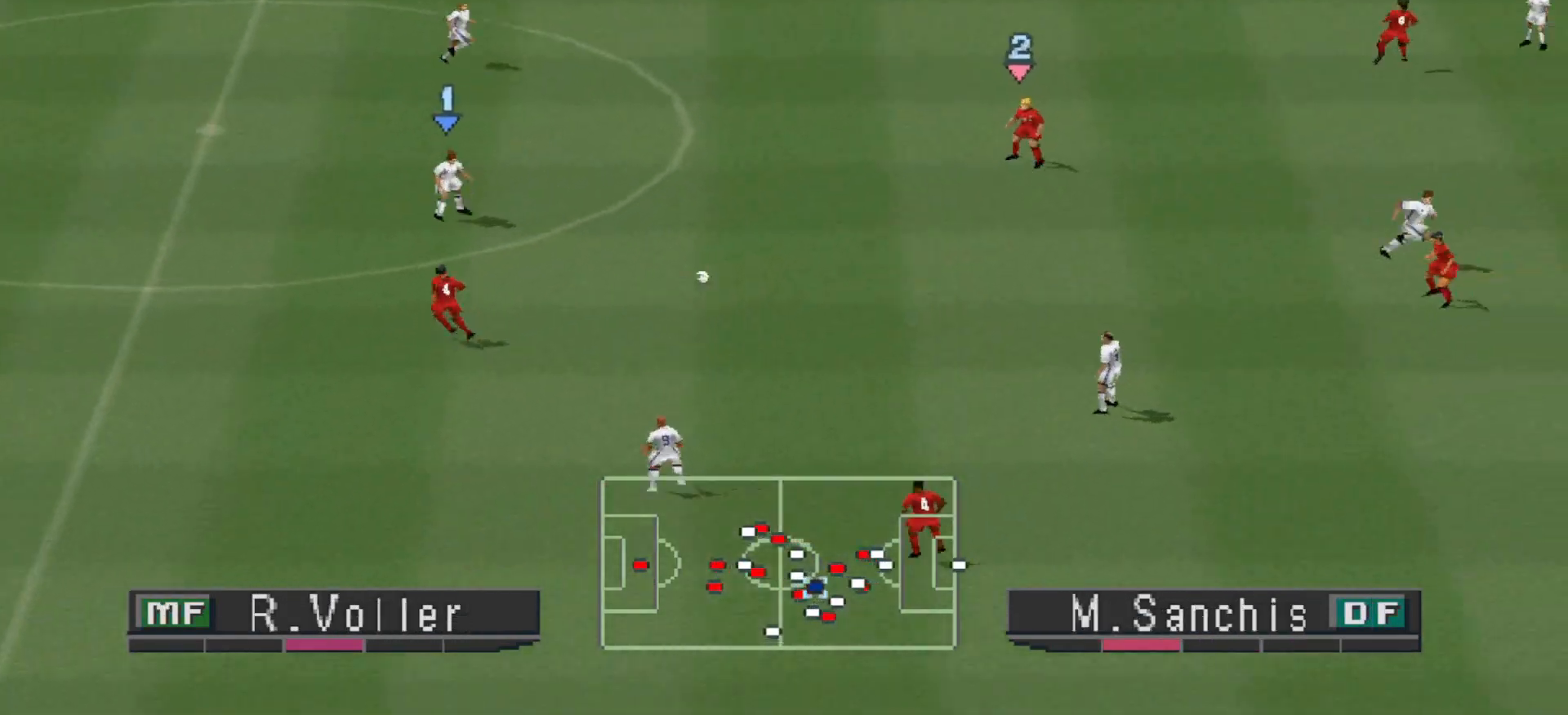
{"buttons": ["CROSS", "SQUARE", "R1"], "events": [[133, "CROSS", "down"], [133, "DPAD_DOWN", "up"], [133, "L1", "down"], [167, "SQUARE", "down"], [200, "DPAD_RIGHT", "up"], [267, "L1", "up"]]}
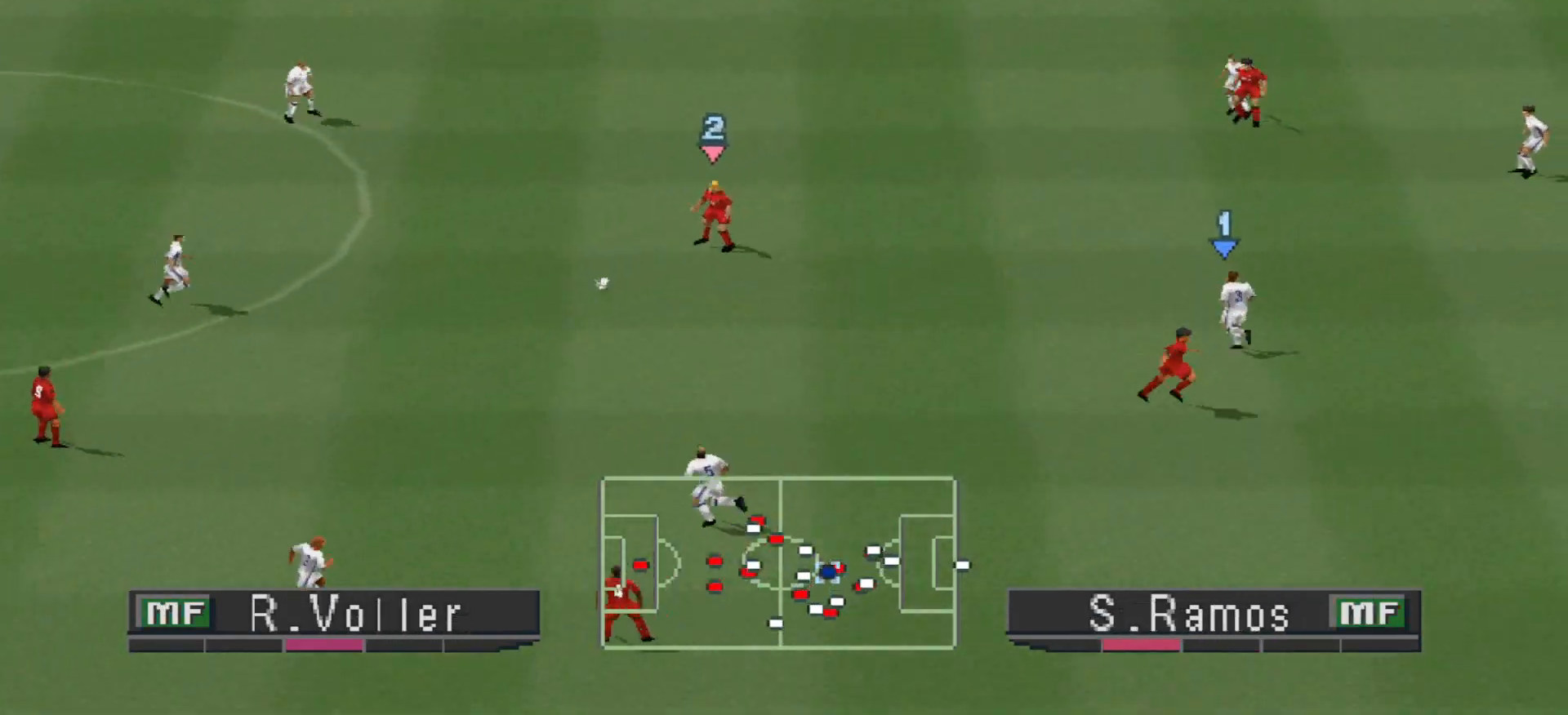
{"buttons": ["CROSS", "SQUARE", "R1"], "events": []}
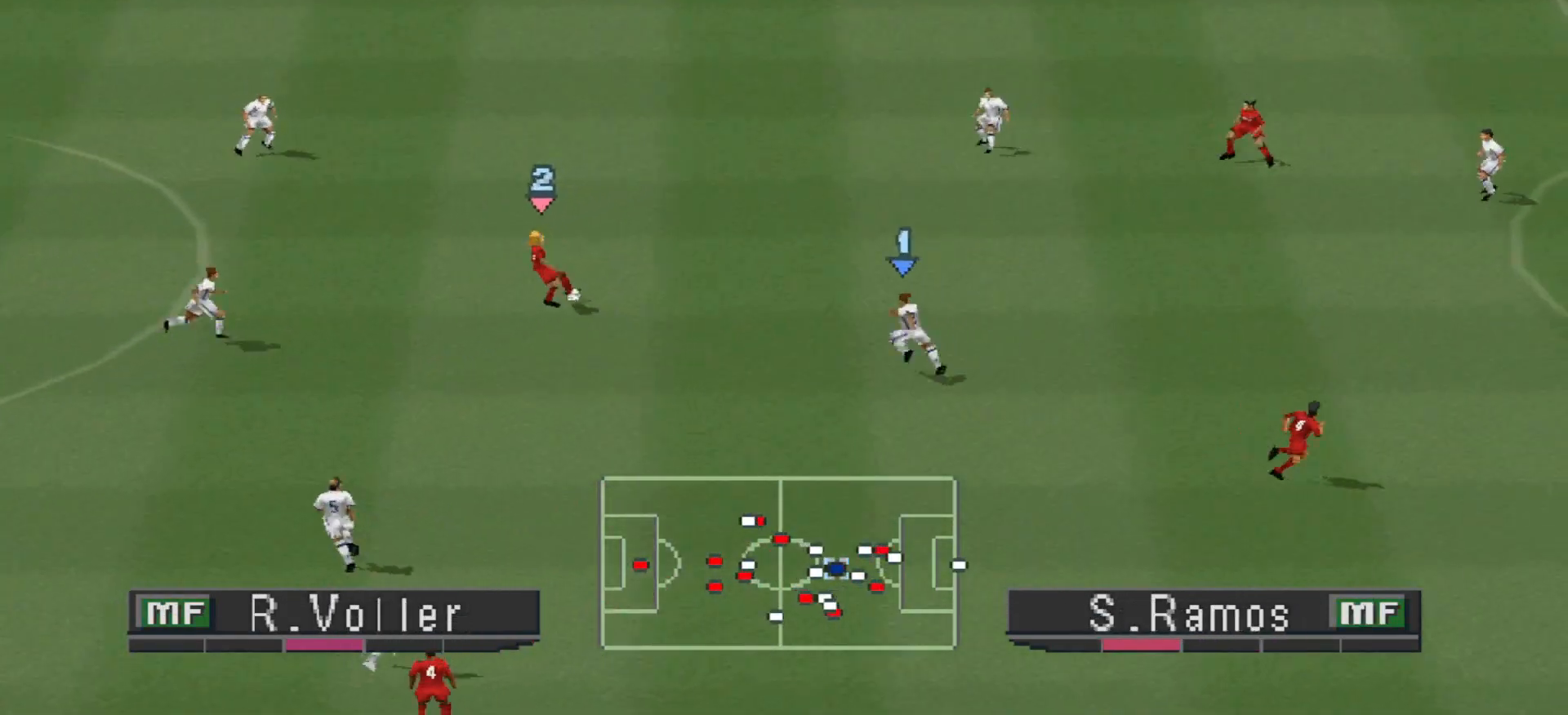
{"buttons": ["CROSS", "SQUARE", "R1"], "events": [[367, "L1", "down"], [467, "L1", "up"]]}
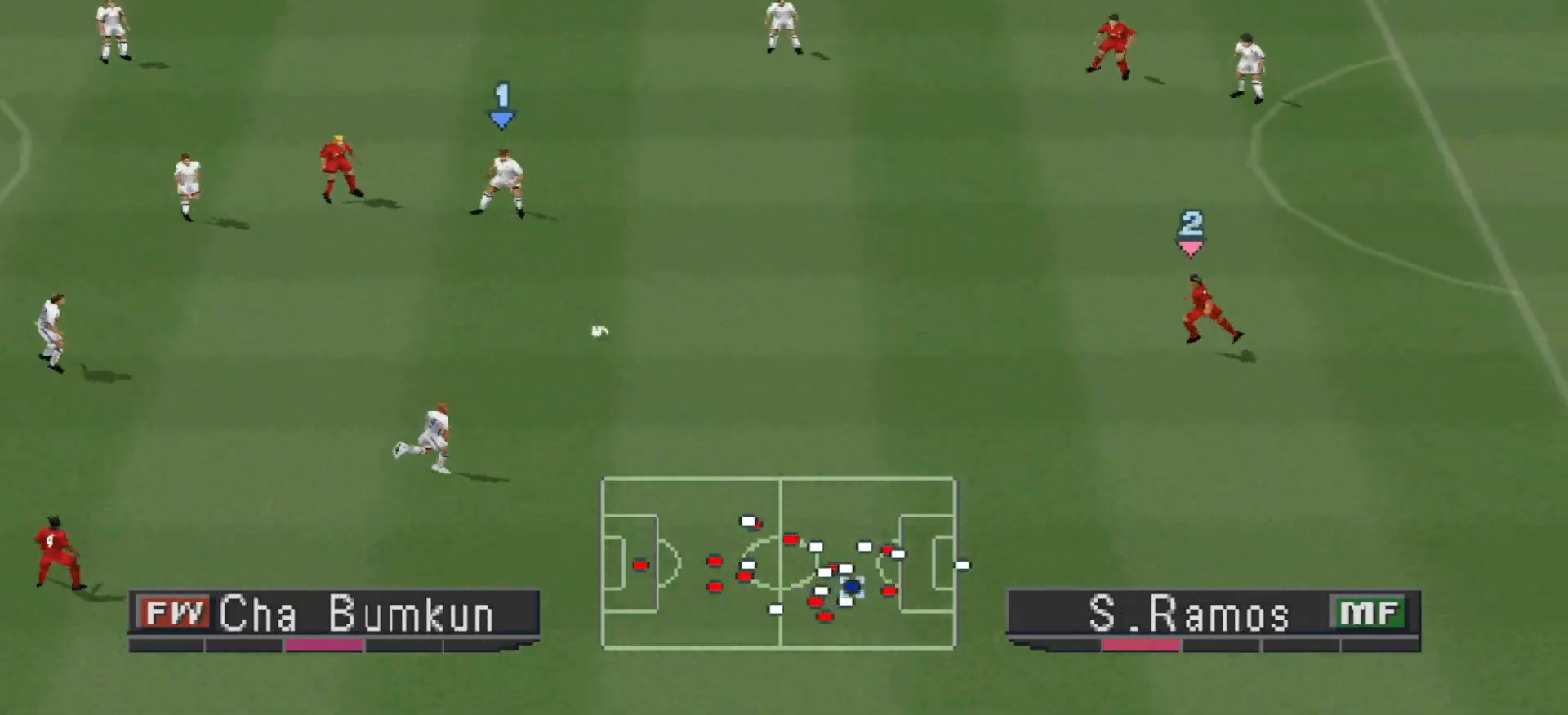
{"buttons": ["DPAD_UP", "DPAD_LEFT"], "events": [[333, "L1", "down"], [400, "DPAD_RIGHT", "down"], [400, "SQUARE", "up"], [433, "CROSS", "up"], [433, "DPAD_RIGHT", "up"], [433, "DPAD_UP", "down"], [433, "L1", "up"], [467, "DPAD_LEFT", "down"], [467, "R1", "up"]]}
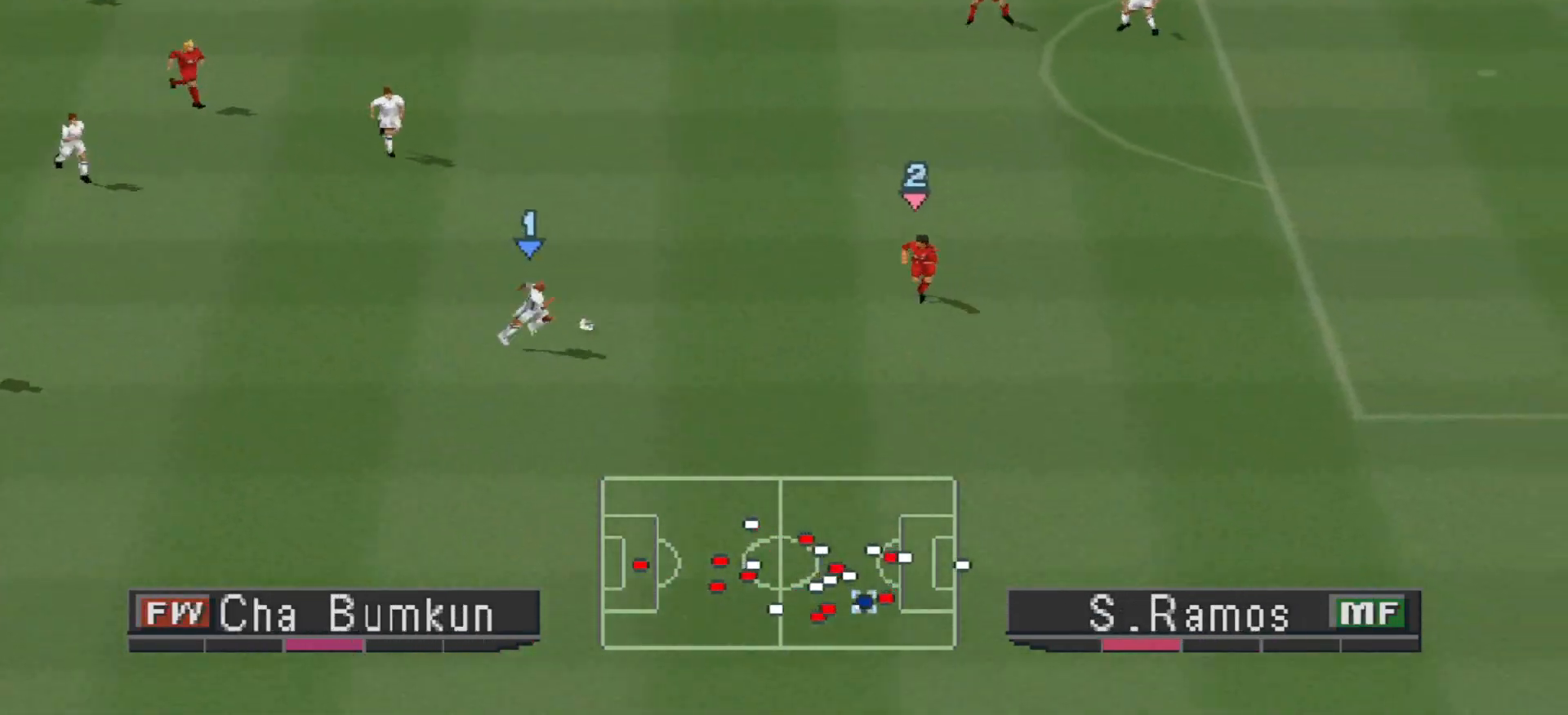
{"buttons": ["DPAD_LEFT"], "events": [[500, "DPAD_UP", "up"]]}
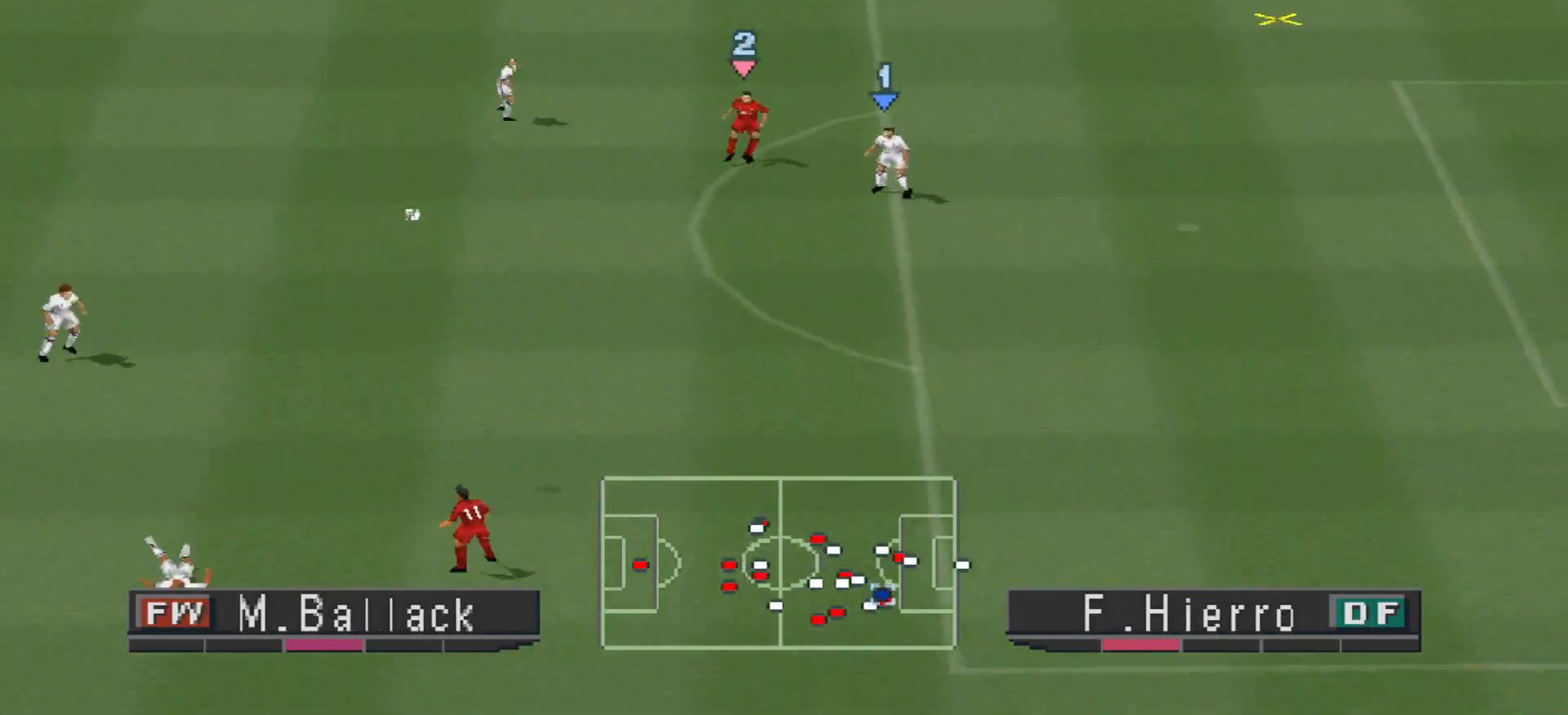
{"buttons": ["R1", "DPAD_RIGHT"], "events": [[67, "DPAD_LEFT", "up"], [467, "DPAD_RIGHT", "down"], [467, "R1", "down"]]}
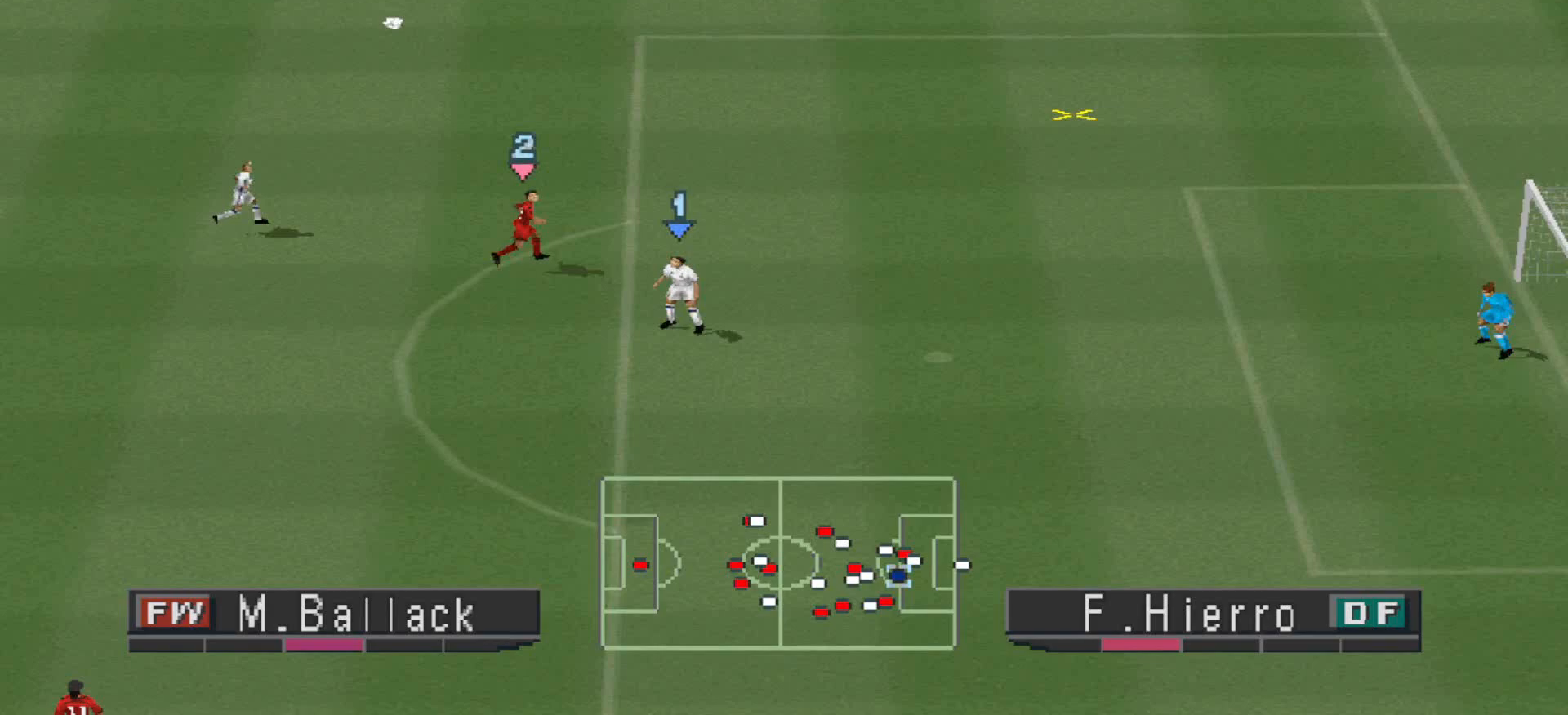
{"buttons": ["DPAD_UP"], "events": [[33, "DPAD_UP", "down"], [333, "DPAD_RIGHT", "up"], [500, "R1", "up"]]}
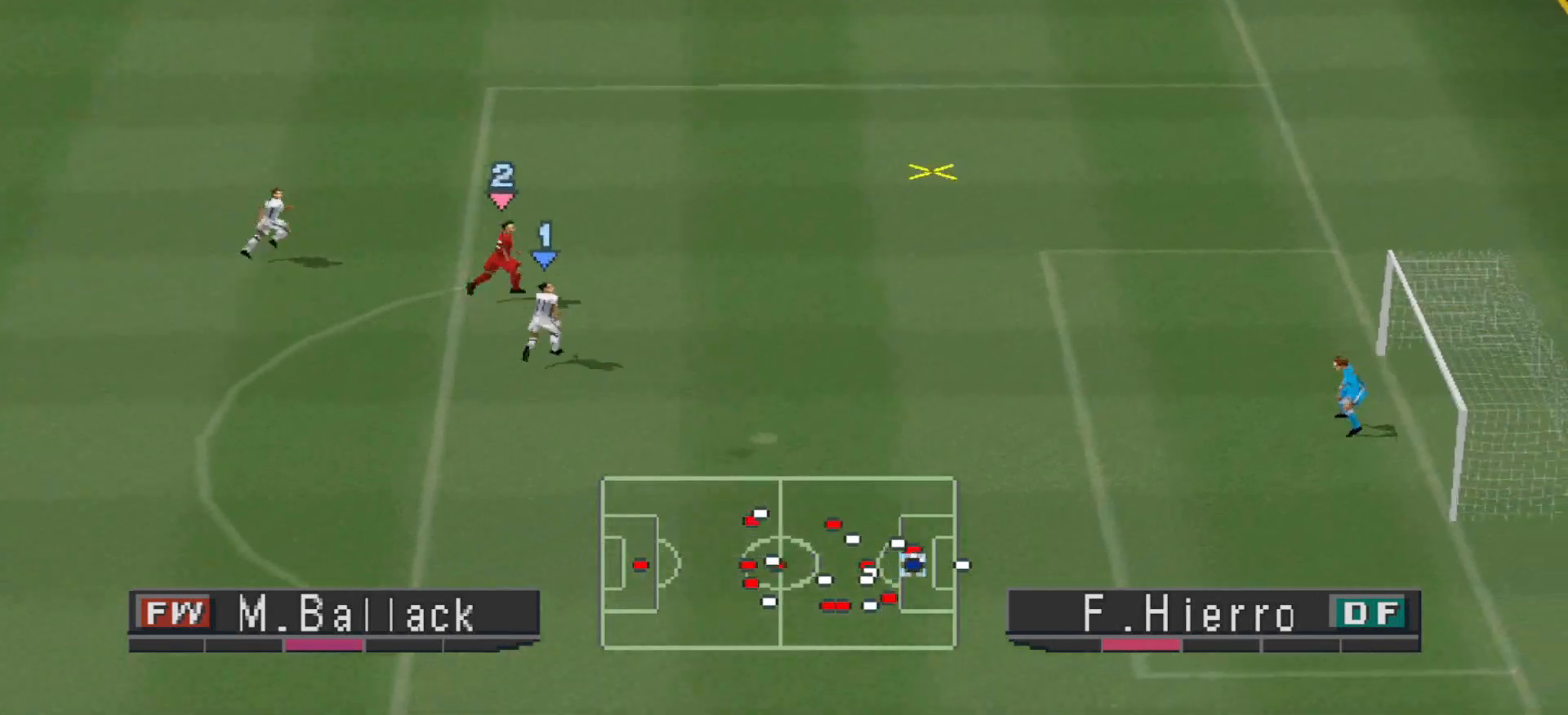
{"buttons": ["R1", "DPAD_RIGHT"], "events": [[133, "DPAD_RIGHT", "down"], [433, "DPAD_UP", "up"], [467, "R1", "down"]]}
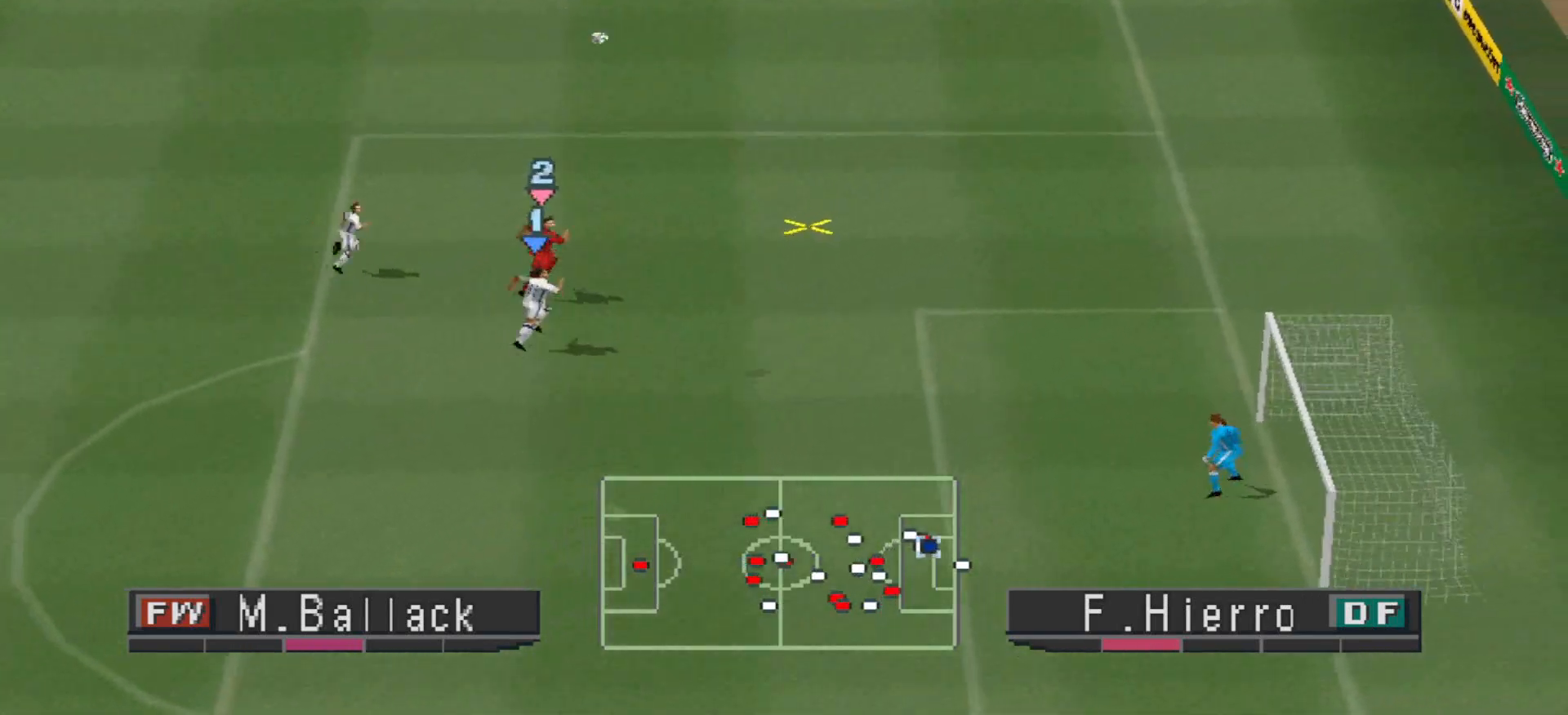
{"buttons": ["R1", "DPAD_RIGHT"], "events": []}
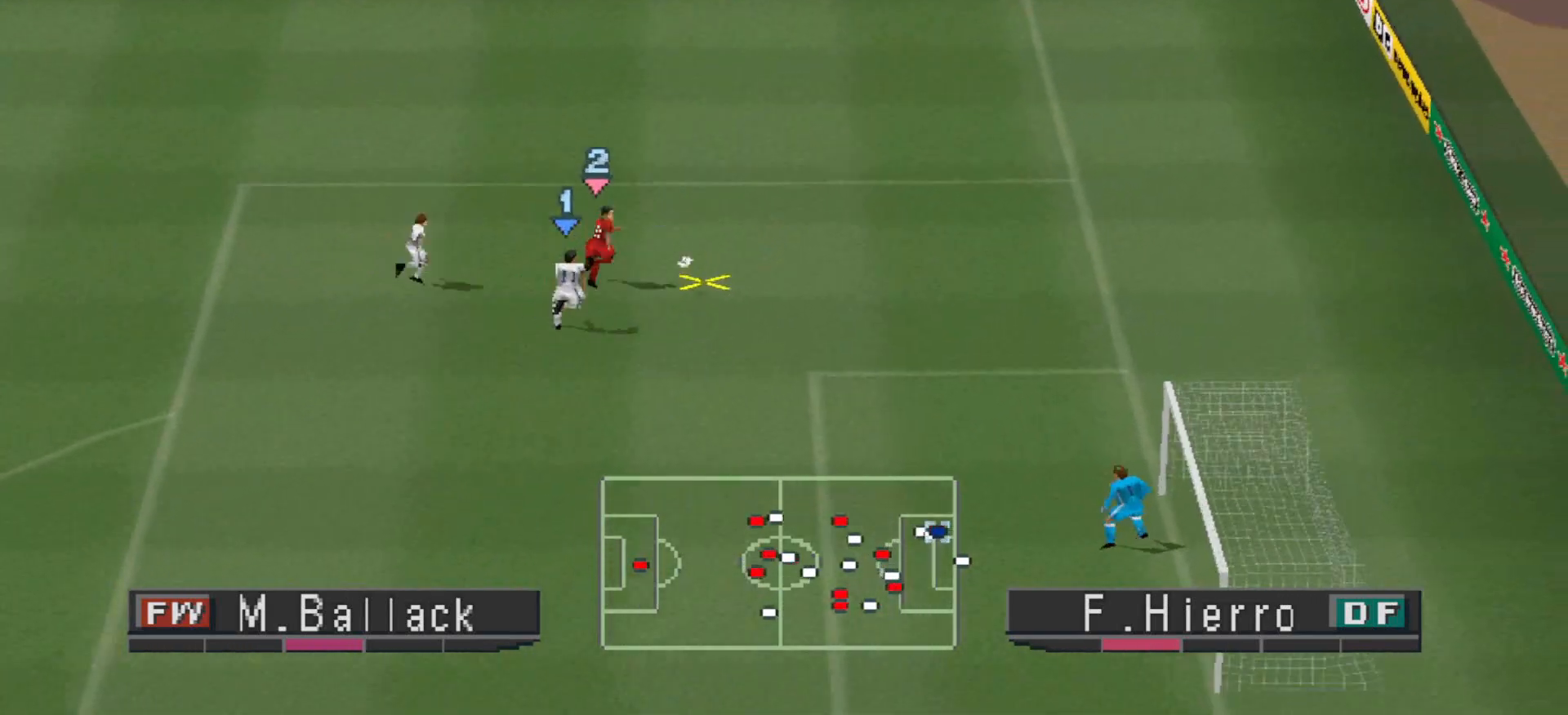
{"buttons": ["R1", "DPAD_RIGHT"], "events": []}
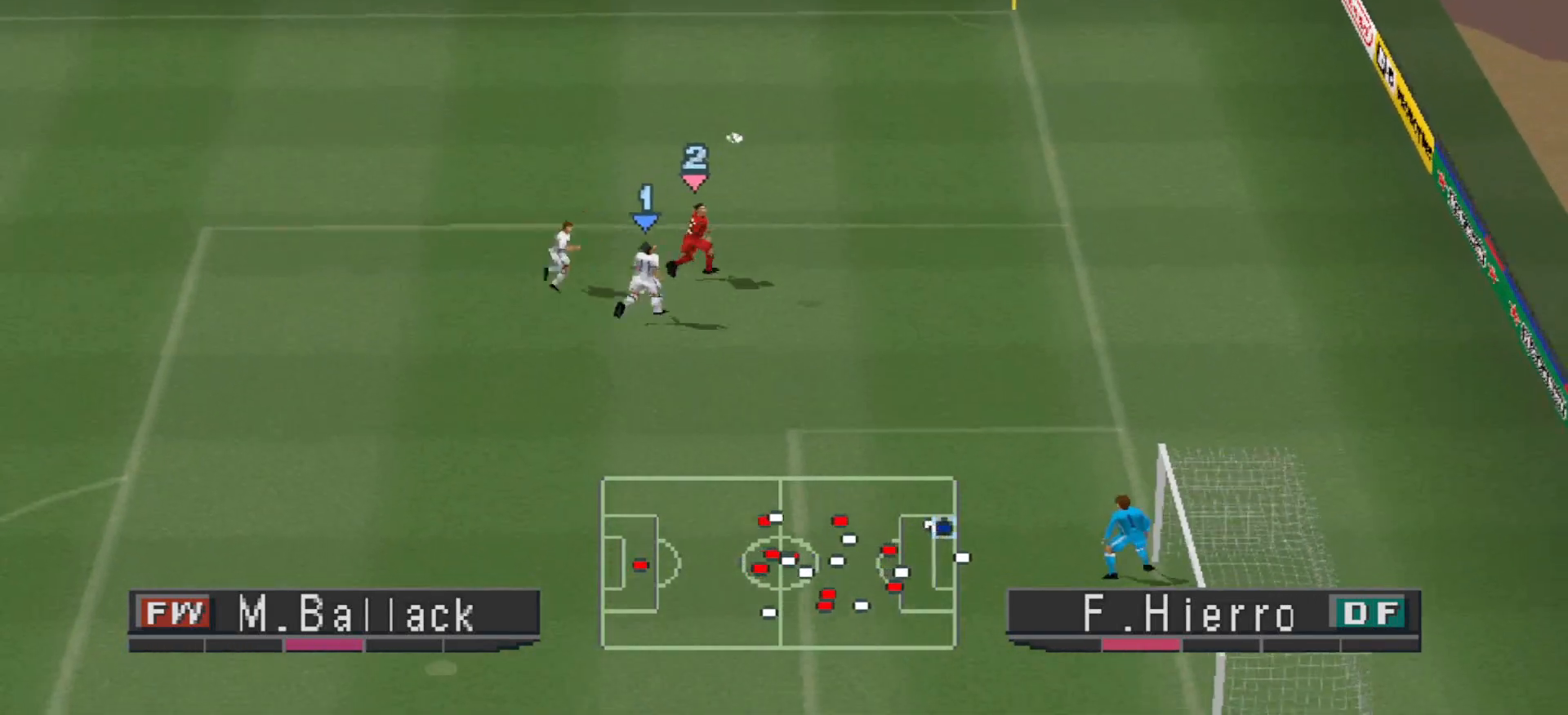
{"buttons": ["CROSS", "DPAD_DOWN"], "events": [[267, "DPAD_RIGHT", "up"], [267, "R1", "up"], [333, "CROSS", "down"], [333, "DPAD_DOWN", "down"], [367, "CROSS", "up"], [400, "CROSS", "down"]]}
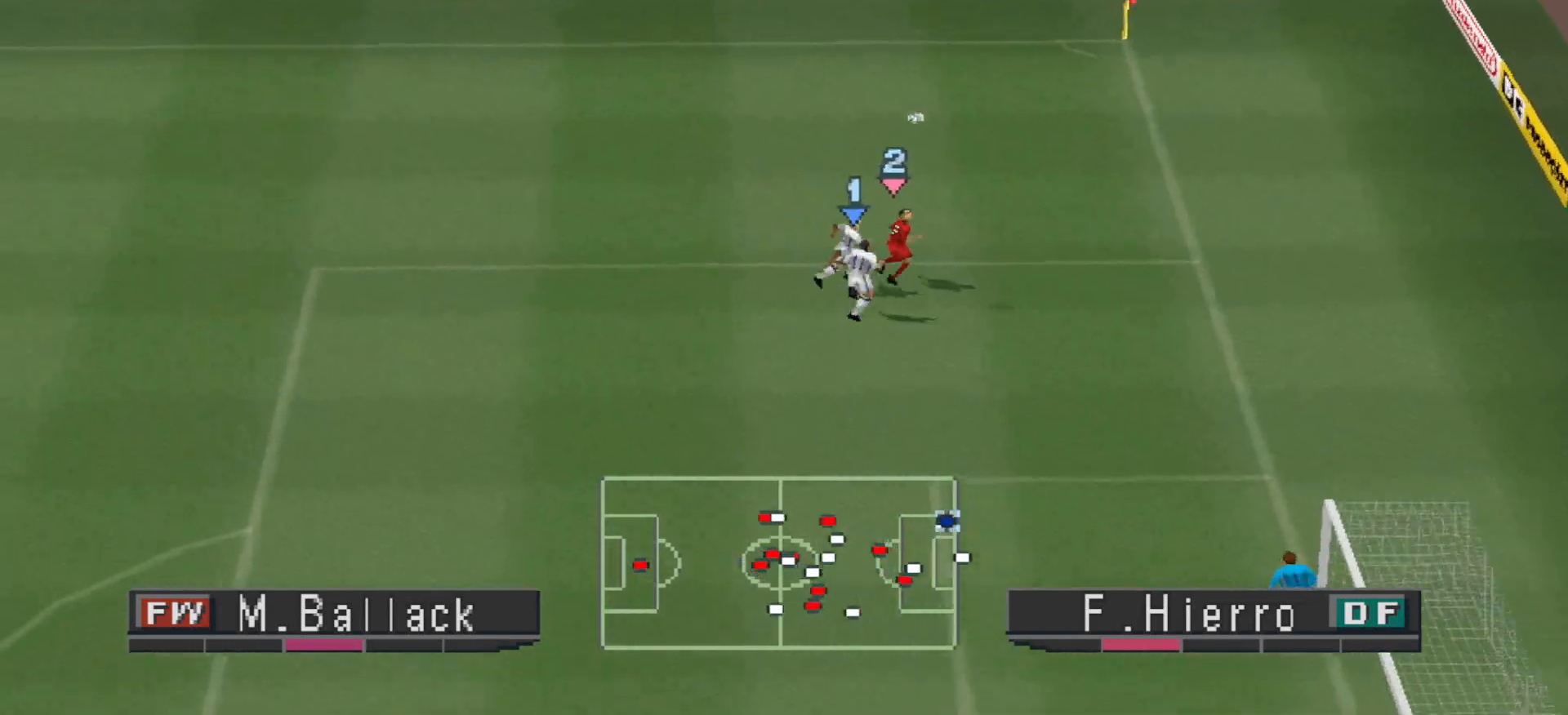
{"buttons": ["CROSS"], "events": [[500, "DPAD_DOWN", "up"]]}
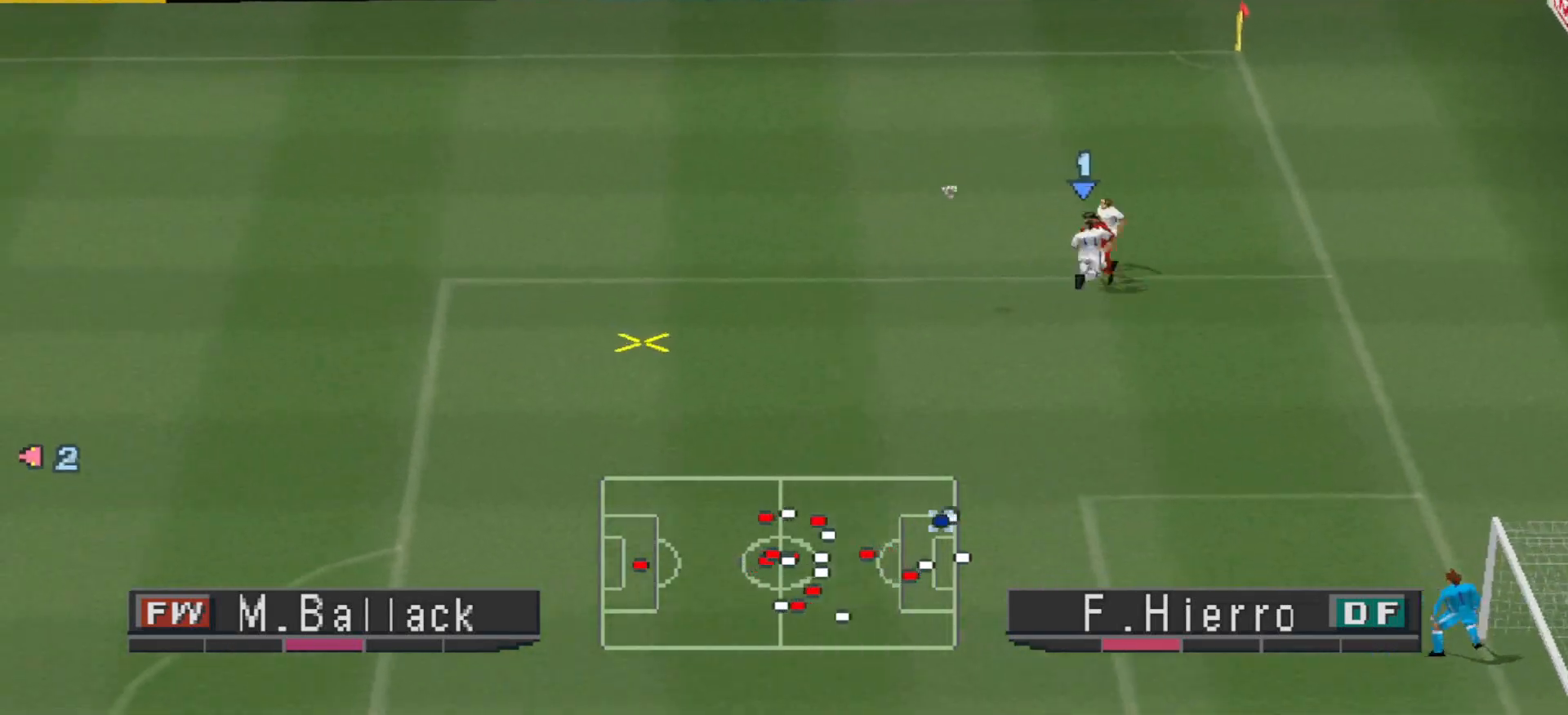
{"buttons": ["R1", "DPAD_RIGHT"], "events": [[67, "CROSS", "up"], [167, "L1", "down"], [167, "R1", "down"], [267, "DPAD_RIGHT", "down"], [267, "DPAD_UP", "down"], [333, "DPAD_UP", "up"], [333, "L1", "up"]]}
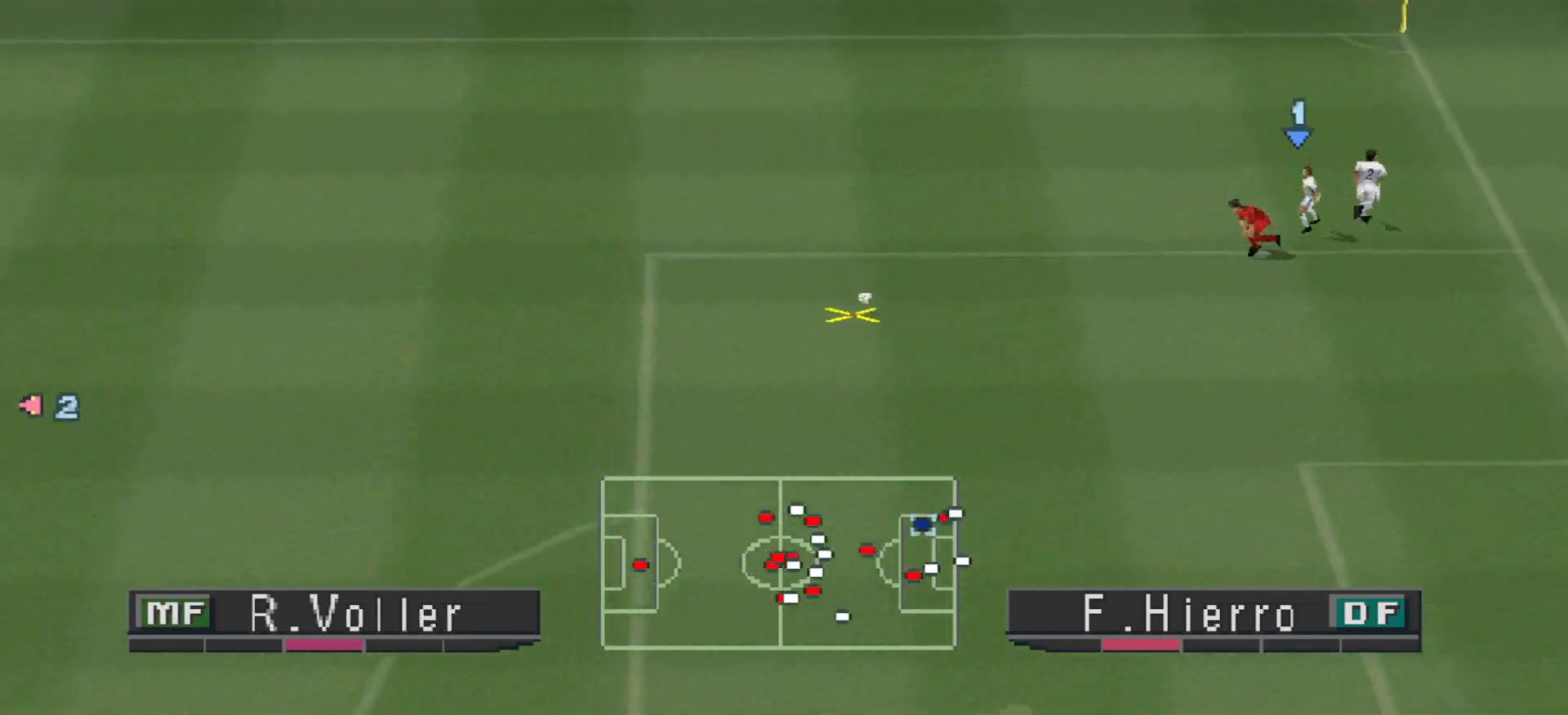
{"buttons": ["R1", "DPAD_RIGHT"], "events": []}
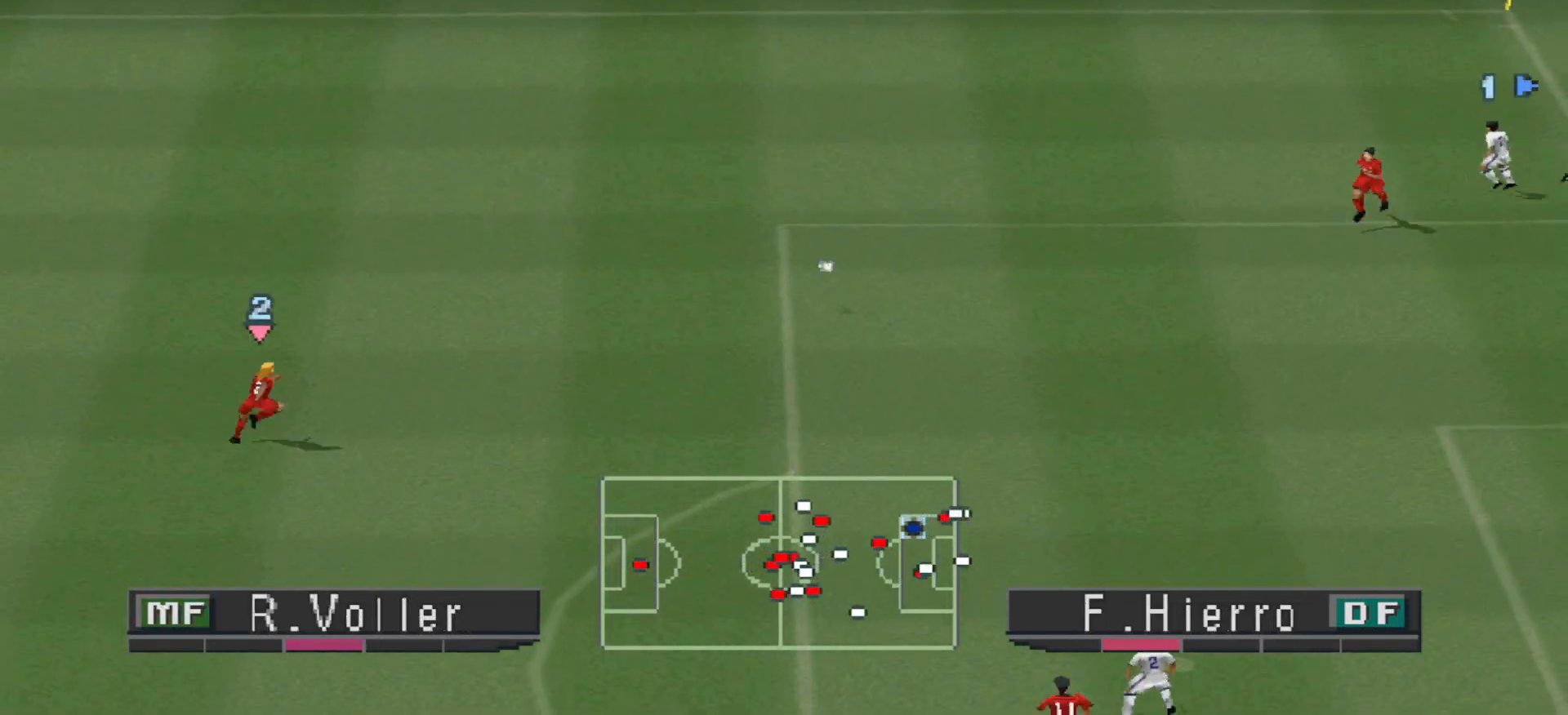
{"buttons": ["L1", "R1", "DPAD_UP"], "events": [[100, "DPAD_RIGHT", "up"], [100, "DPAD_UP", "down"], [100, "L1", "down"], [167, "L1", "up"], [467, "L1", "down"]]}